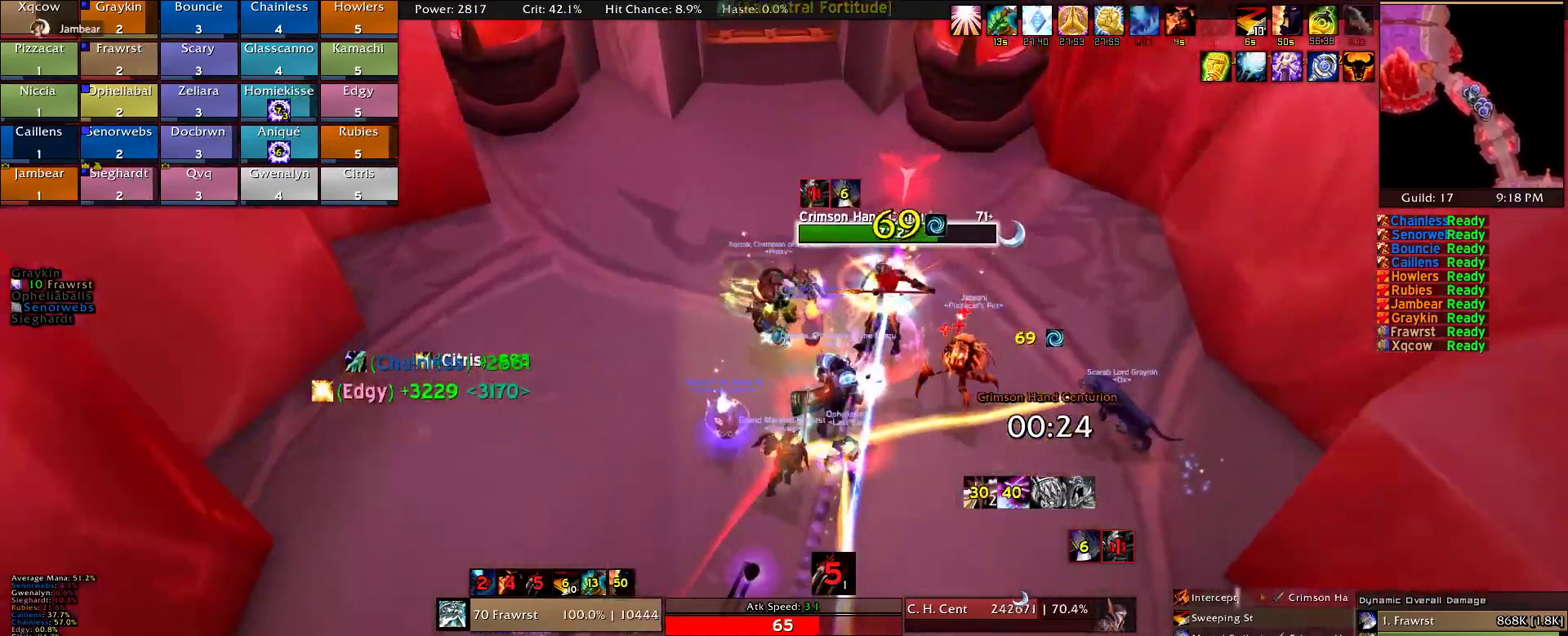
Gameplay with keyboard and mouse; each line is a JSON object with the keys and mouse buttons held at the frame after it. "events" lists presses ("down") and releases ("up") of "1", "2", "3", "4", "5", "a", "alt", "c", "caps_lock", "ctrl", "d", "e", "f", "g", "q", "r", "s", "shift", "t", "tab", "v", "w", "x", "z", "mouse_left", "mouse_wheel" and "mouse_right" between this image and that frame as [ms after this image, input, new state], when the widget could be followed in between. "mouse_left", "mouse_wheel", "mouse_right" = the "left", "wheel", "right" buttons of the "mouse" list. No other keys are recorded. "wheel" means that the mouse wheel is clicked or scrolled. Mouse movement is not recorded.
{"keys": ["a"], "mouse": ["right"], "events": [[84, "e", "up"], [167, "e", "down"], [267, "e", "up"], [317, "e", "down"], [450, "d", "up"], [450, "e", "up"], [500, "a", "down"]]}
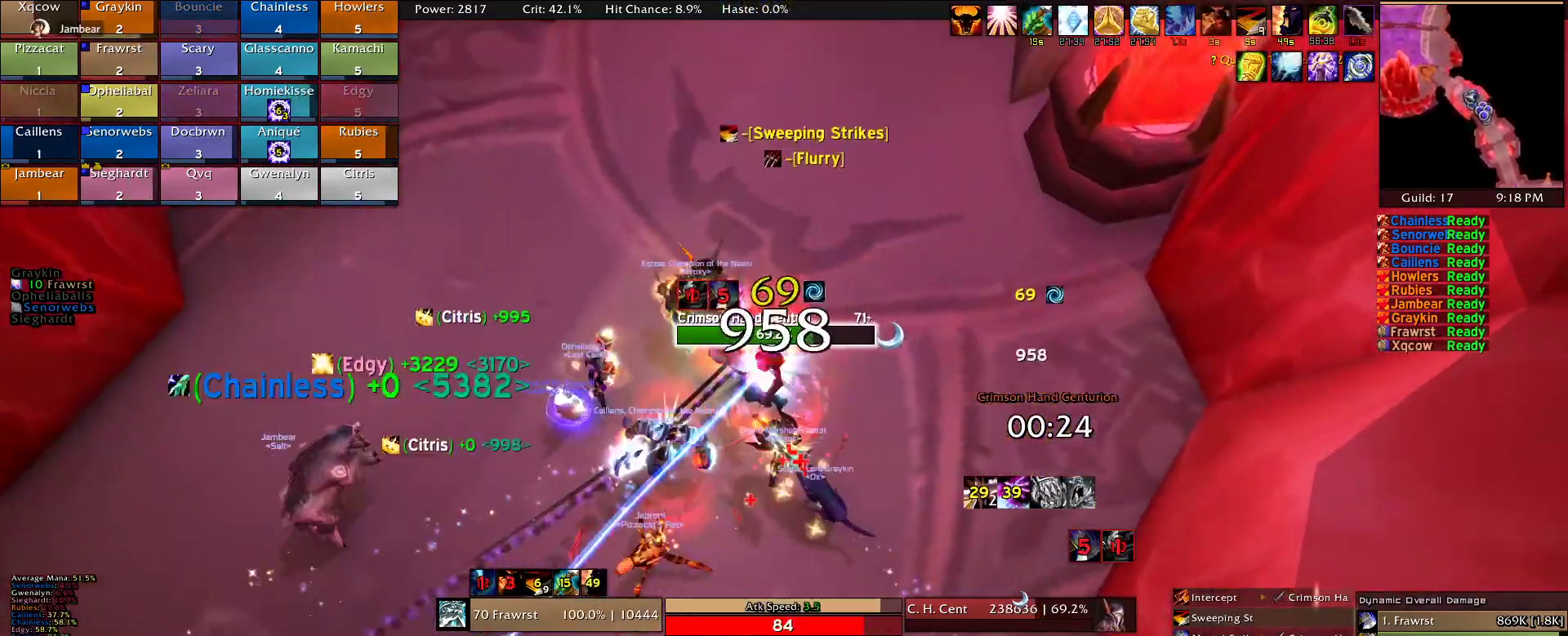
{"keys": ["d"], "mouse": ["right"], "events": [[50, "e", "down"], [134, "e", "up"], [184, "e", "down"], [234, "a", "up"], [284, "e", "up"], [384, "d", "down"]]}
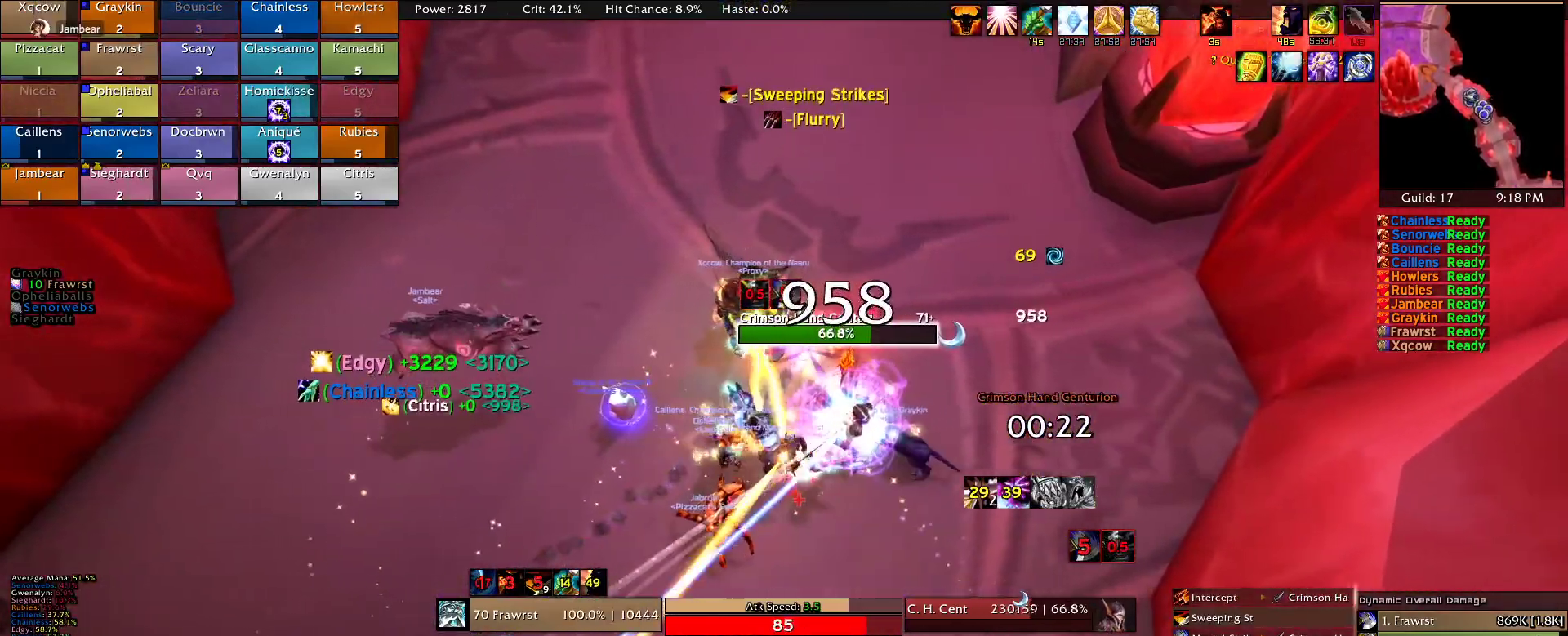
{"keys": [], "mouse": ["right"], "events": [[17, "2", "down"], [117, "2", "up"], [150, "d", "up"], [200, "2", "down"], [350, "2", "up"], [384, "2", "down"], [484, "2", "up"]]}
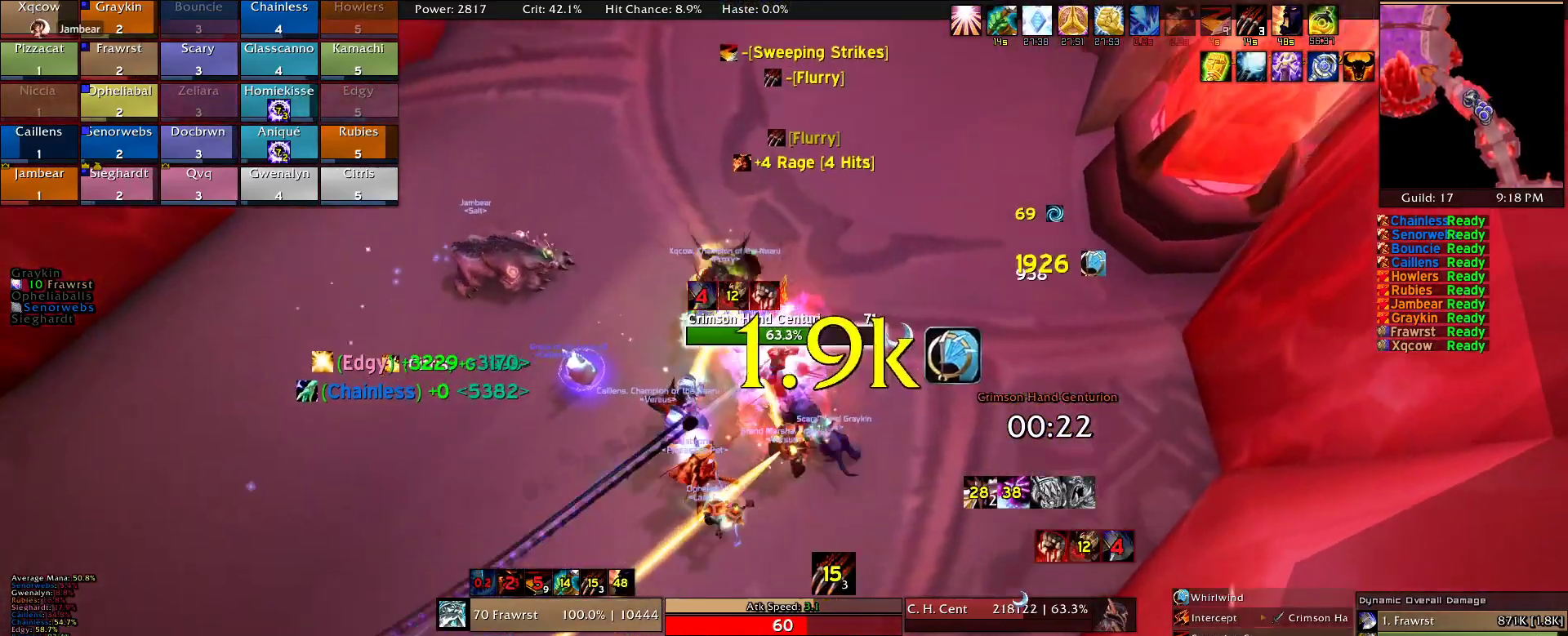
{"keys": [], "mouse": ["right"], "events": [[34, "d", "down"], [84, "2", "down"], [134, "d", "up"], [217, "2", "up"], [267, "e", "down"], [367, "e", "up"], [450, "e", "down"], [500, "e", "up"]]}
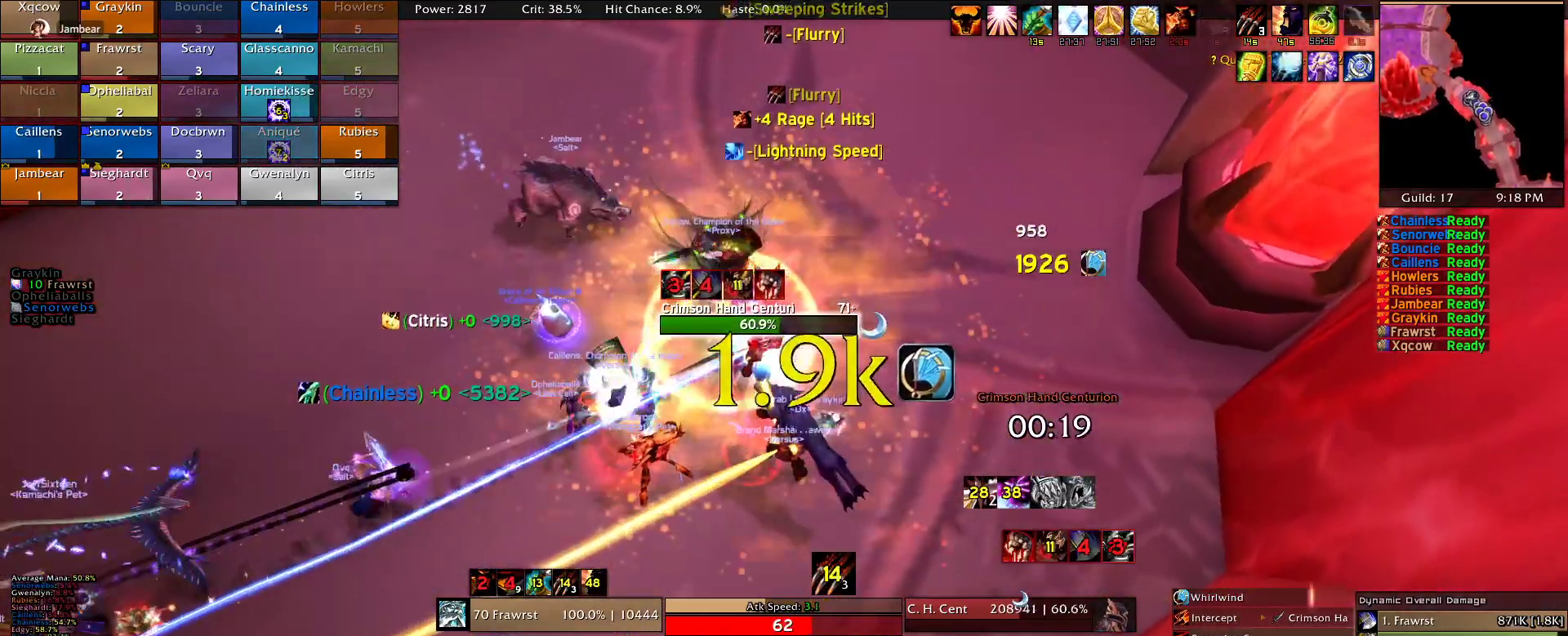
{"keys": ["a", "e"], "mouse": ["right"], "events": [[100, "e", "down"], [184, "e", "up"], [284, "e", "down"], [334, "e", "up"], [417, "a", "down"], [417, "e", "down"]]}
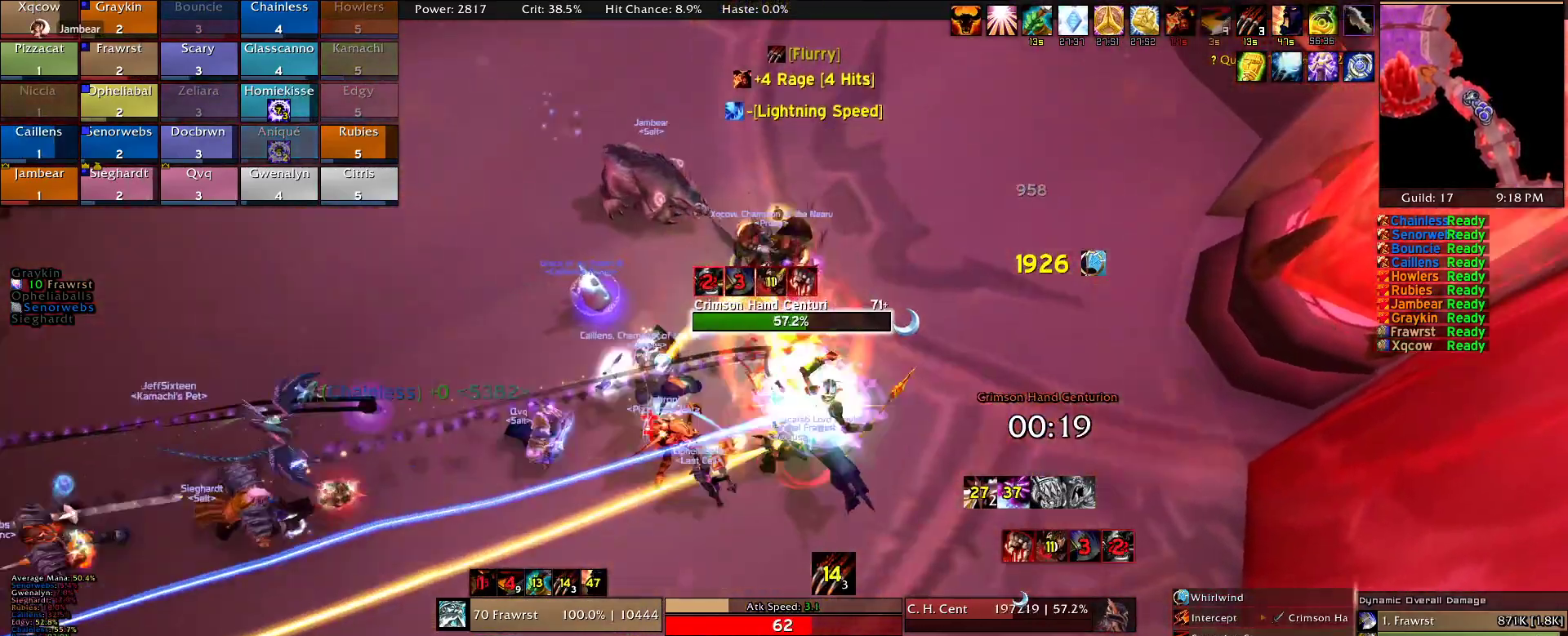
{"keys": ["e"], "mouse": ["right"], "events": [[17, "a", "up"], [17, "e", "up"], [117, "e", "down"], [200, "e", "up"], [250, "e", "down"], [350, "e", "up"], [384, "e", "down"]]}
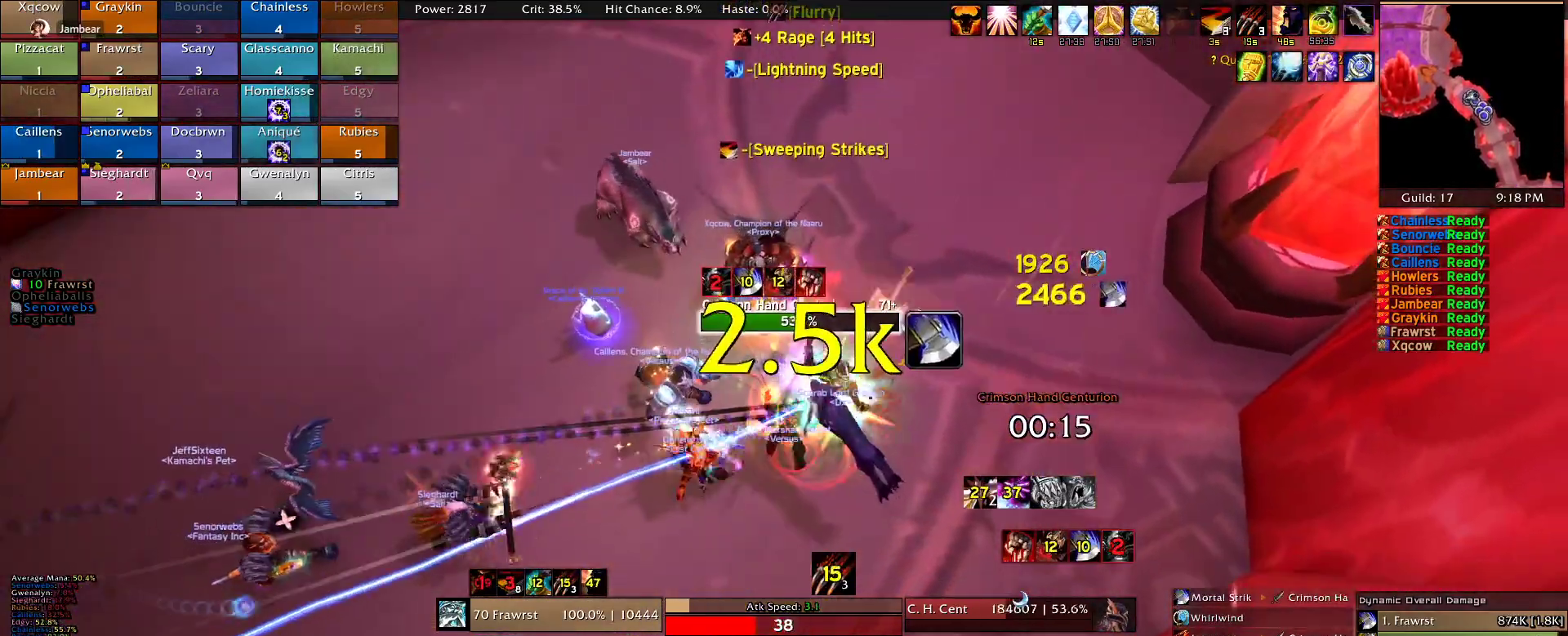
{"keys": [], "mouse": [], "events": [[34, "e", "up"], [34, "mouse_right", "up"], [84, "e", "down"], [217, "e", "up"], [367, "r", "down"], [450, "r", "up"]]}
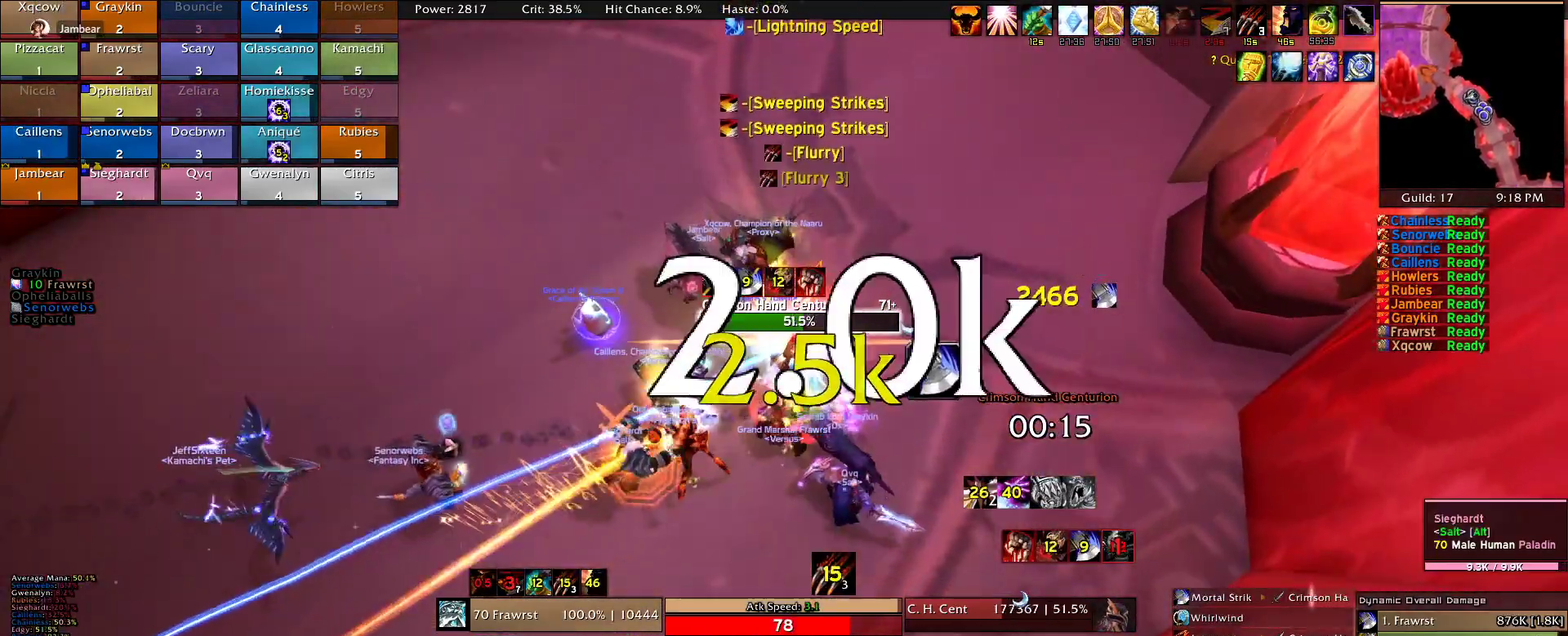
{"keys": [], "mouse": [], "events": [[234, "r", "down"], [334, "r", "up"]]}
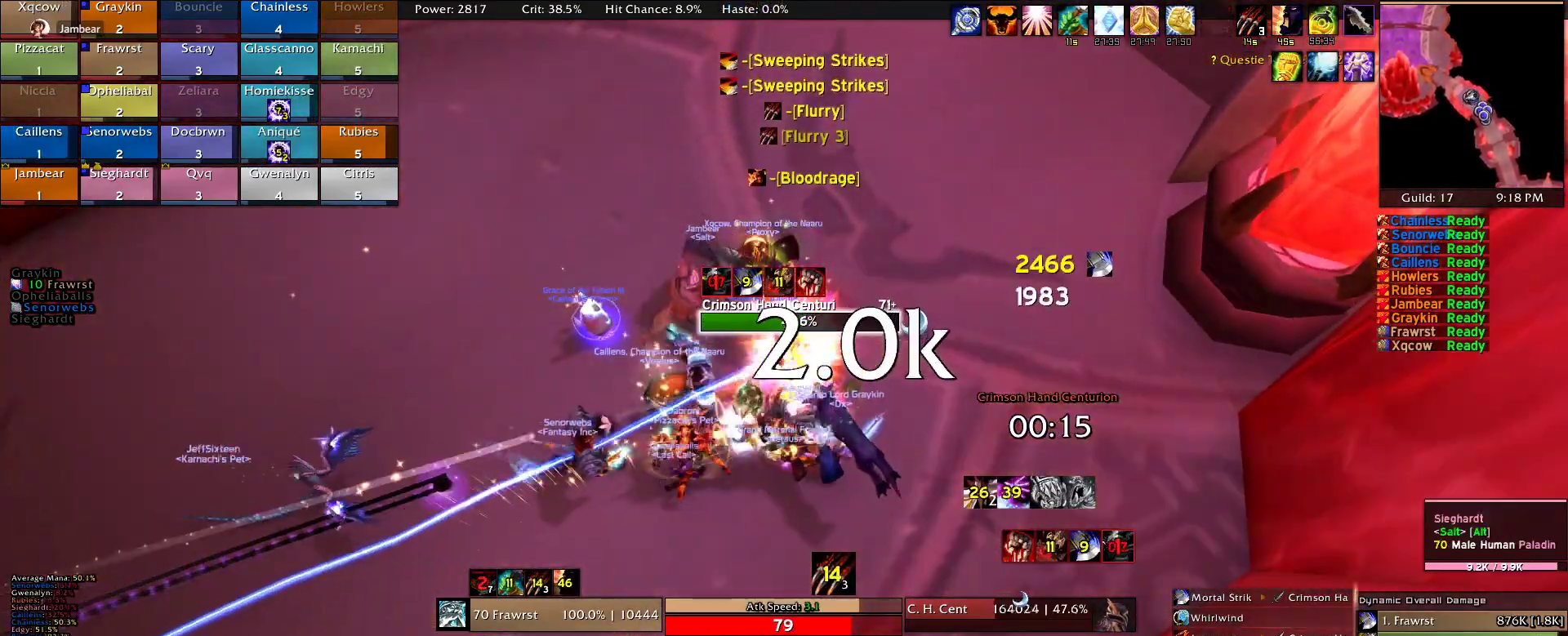
{"keys": [], "mouse": [], "events": []}
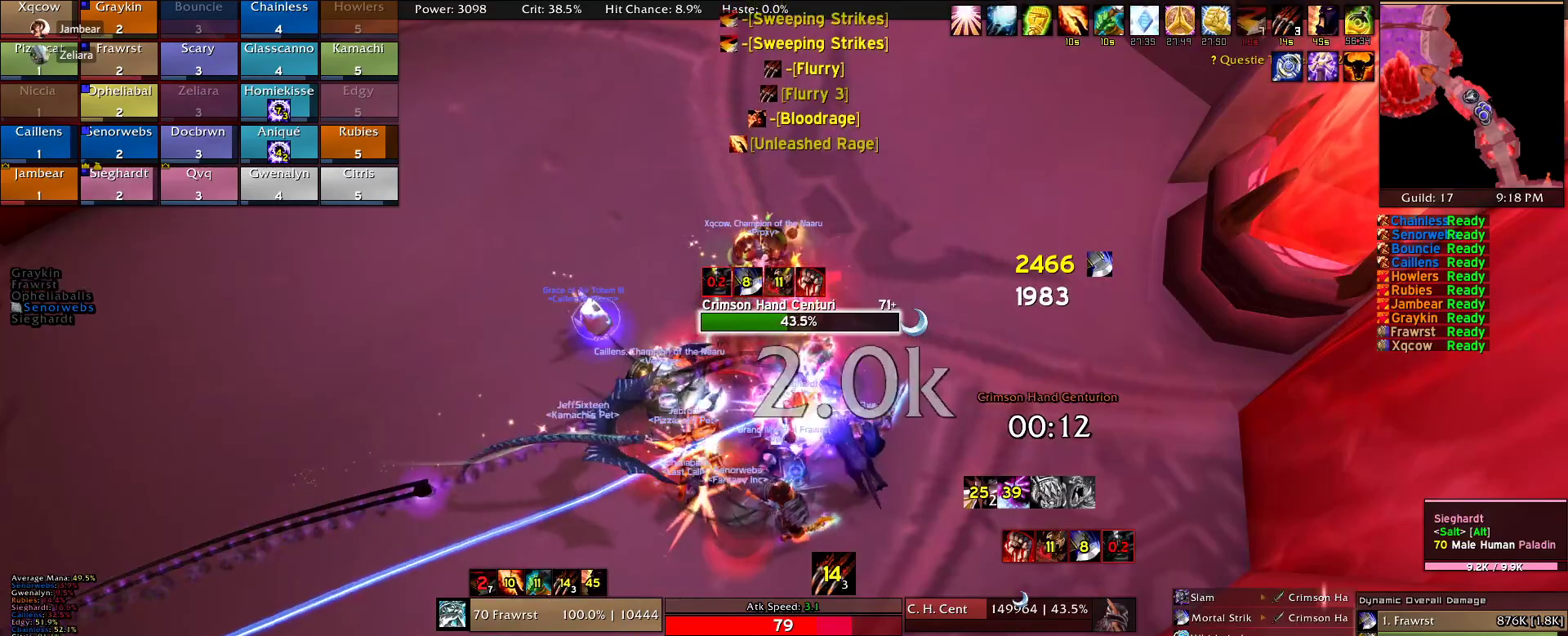
{"keys": ["e"], "mouse": [], "events": [[84, "e", "down"], [167, "e", "up"], [267, "e", "down"], [367, "e", "up"], [450, "e", "down"]]}
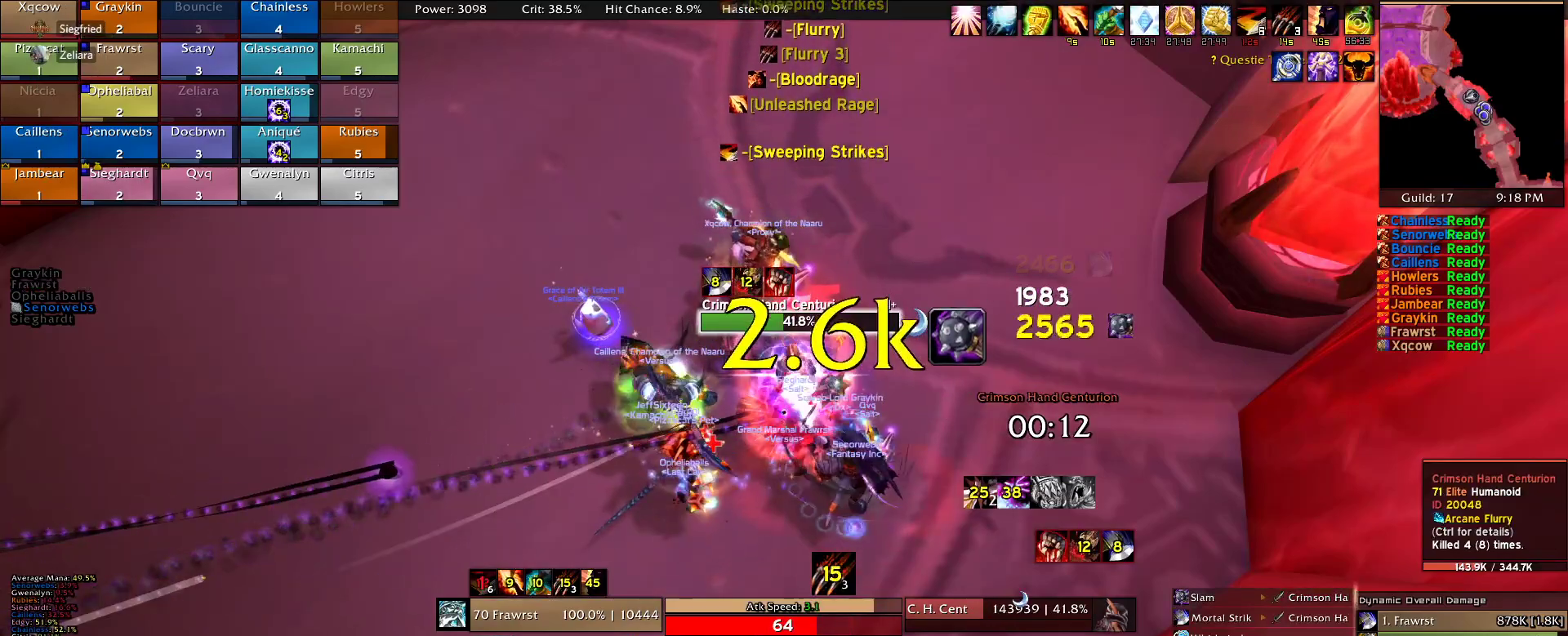
{"keys": ["e"], "mouse": [], "events": [[50, "e", "up"], [100, "e", "down"], [234, "e", "up"], [284, "e", "down"], [417, "e", "up"], [467, "e", "down"]]}
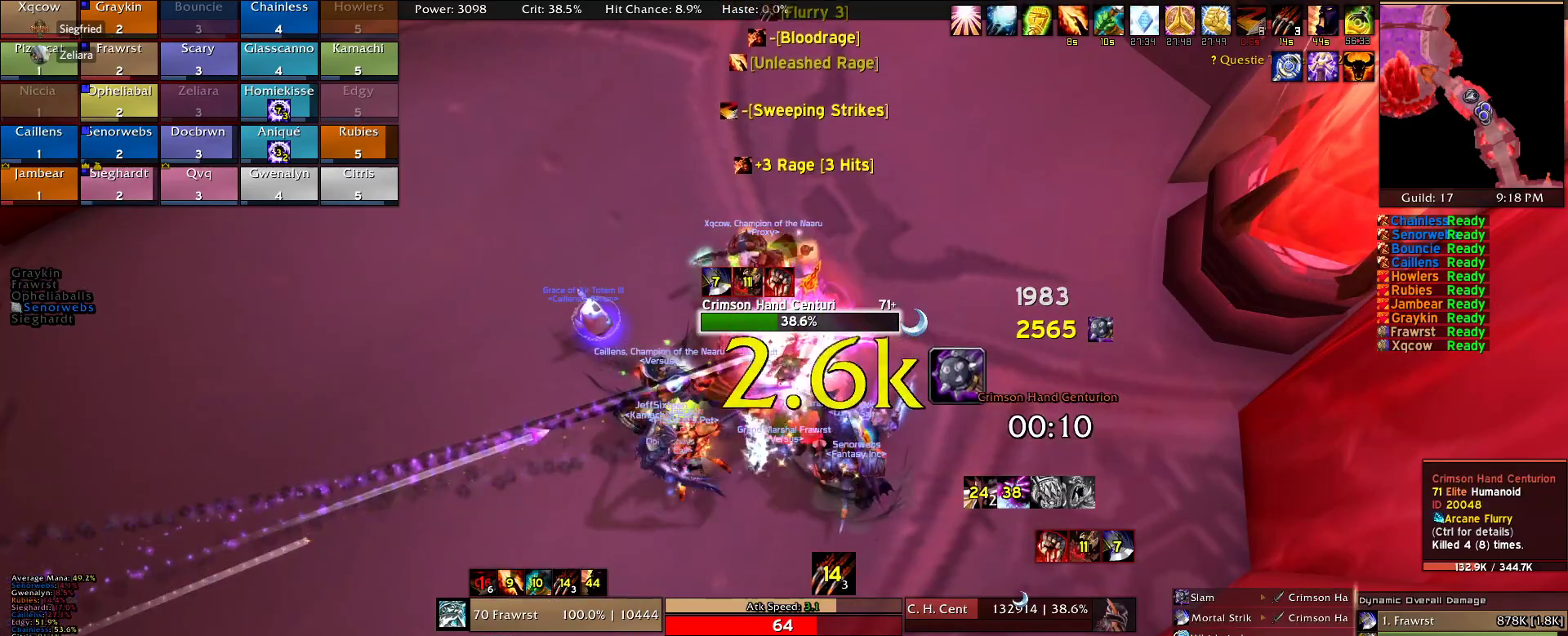
{"keys": ["alt"], "mouse": [], "events": [[117, "e", "up"], [150, "e", "down"], [300, "e", "up"], [384, "e", "down"], [434, "e", "up"], [484, "alt", "down"]]}
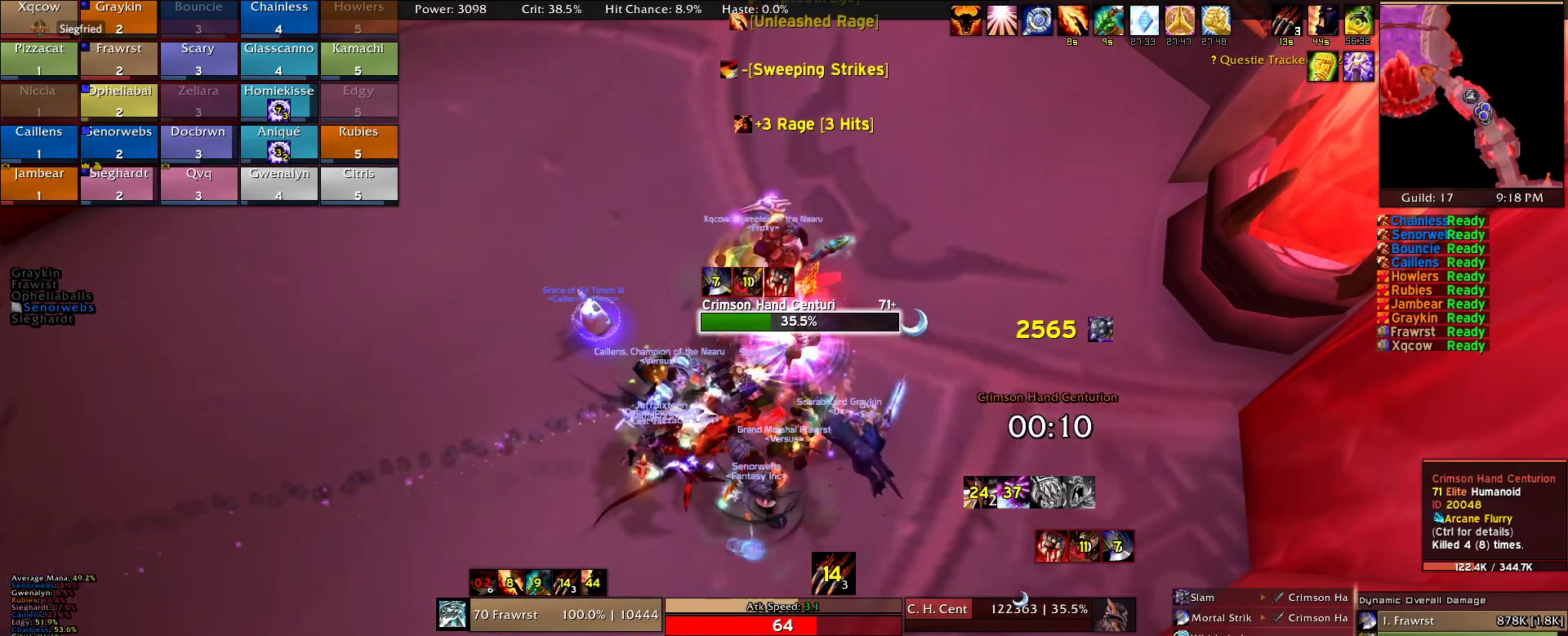
{"keys": [], "mouse": [], "events": [[84, "e", "down"], [167, "alt", "up"], [167, "e", "up"]]}
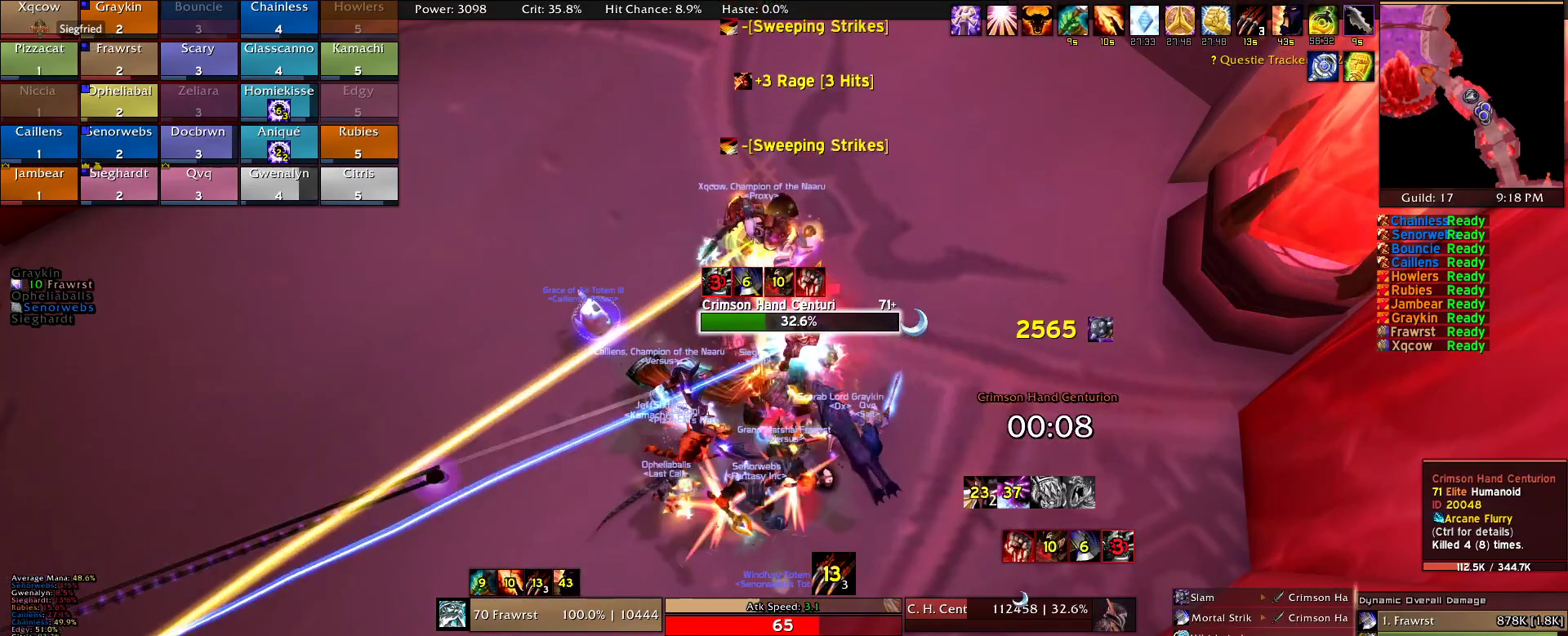
{"keys": [], "mouse": [], "events": []}
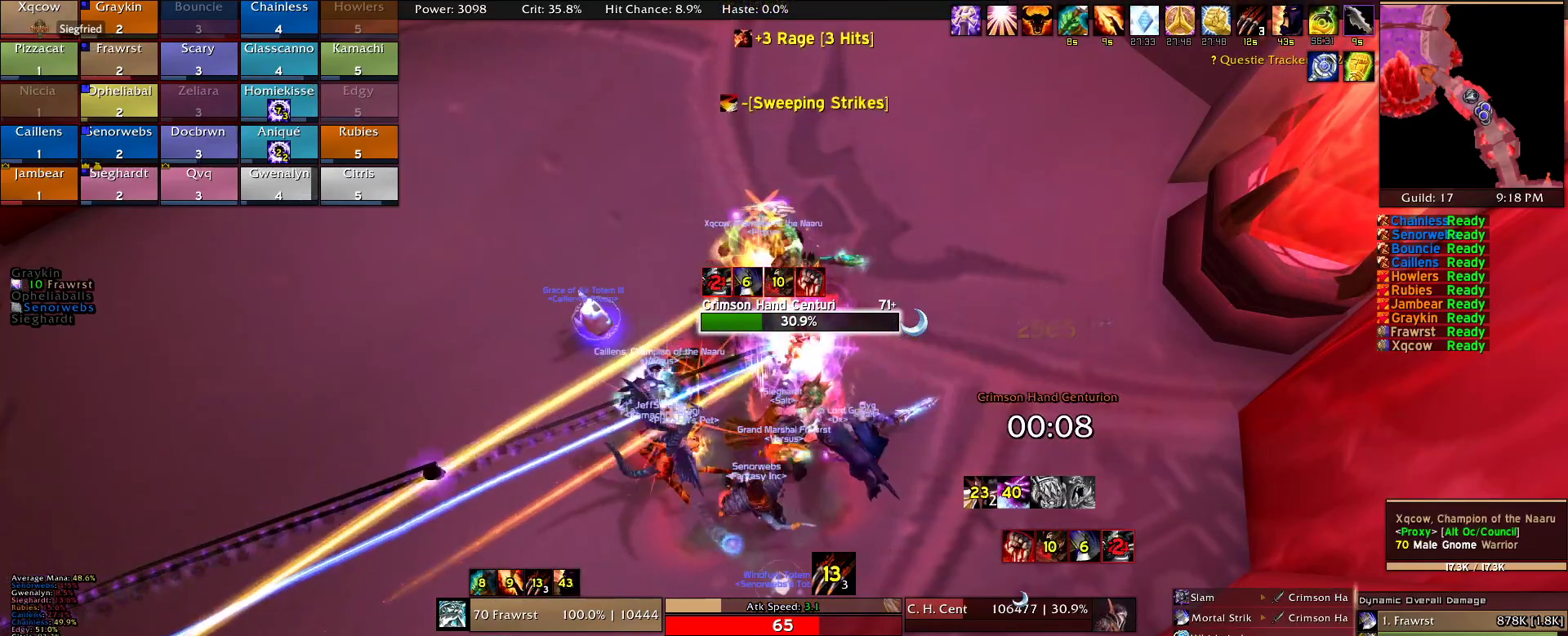
{"keys": [], "mouse": [], "events": []}
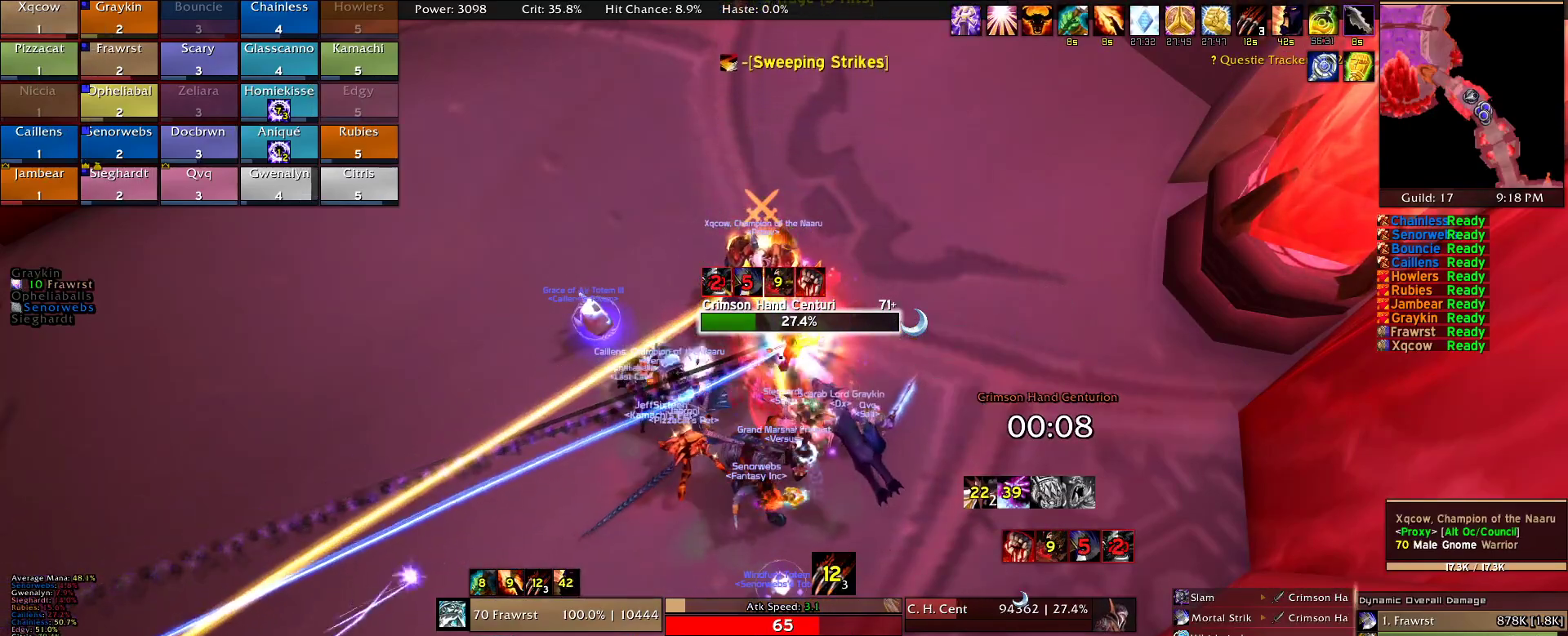
{"keys": [], "mouse": [], "events": [[267, "r", "down"], [400, "r", "up"]]}
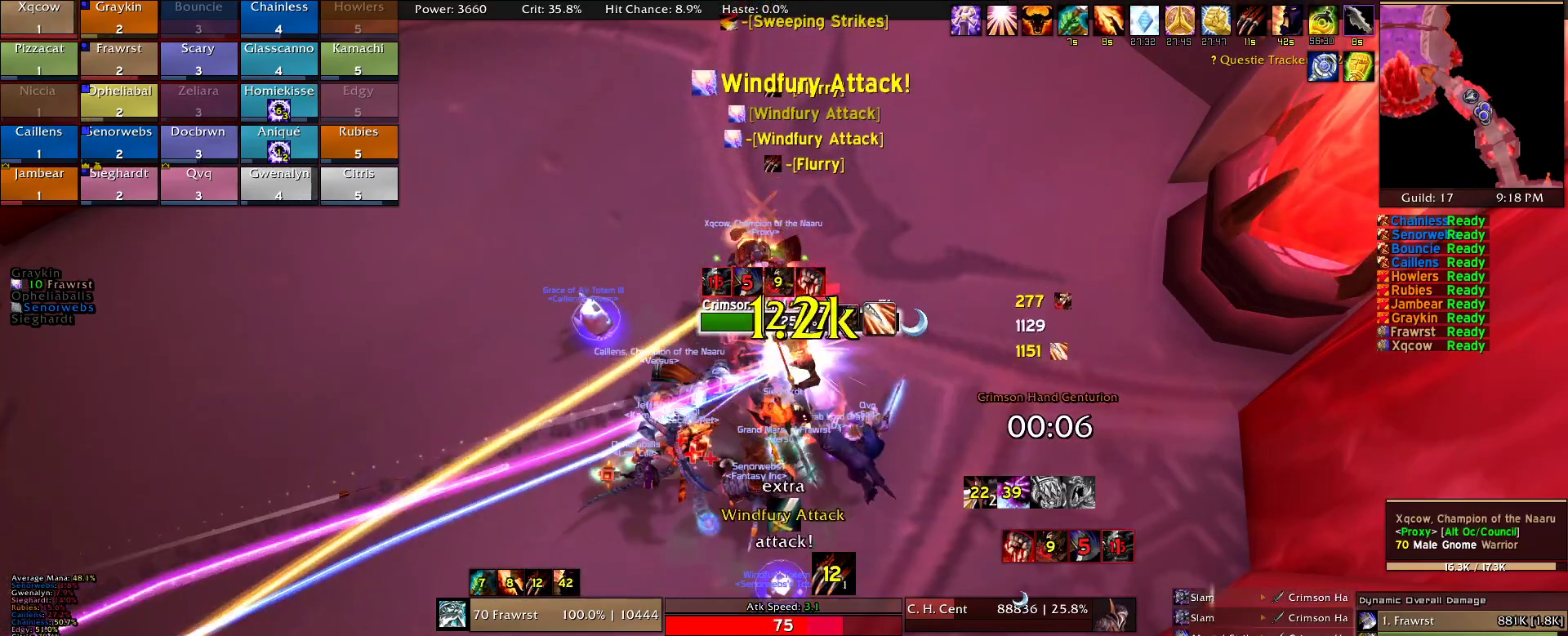
{"keys": ["e"], "mouse": [], "events": [[100, "e", "down"], [184, "e", "up"], [284, "e", "down"], [384, "e", "up"], [467, "e", "down"]]}
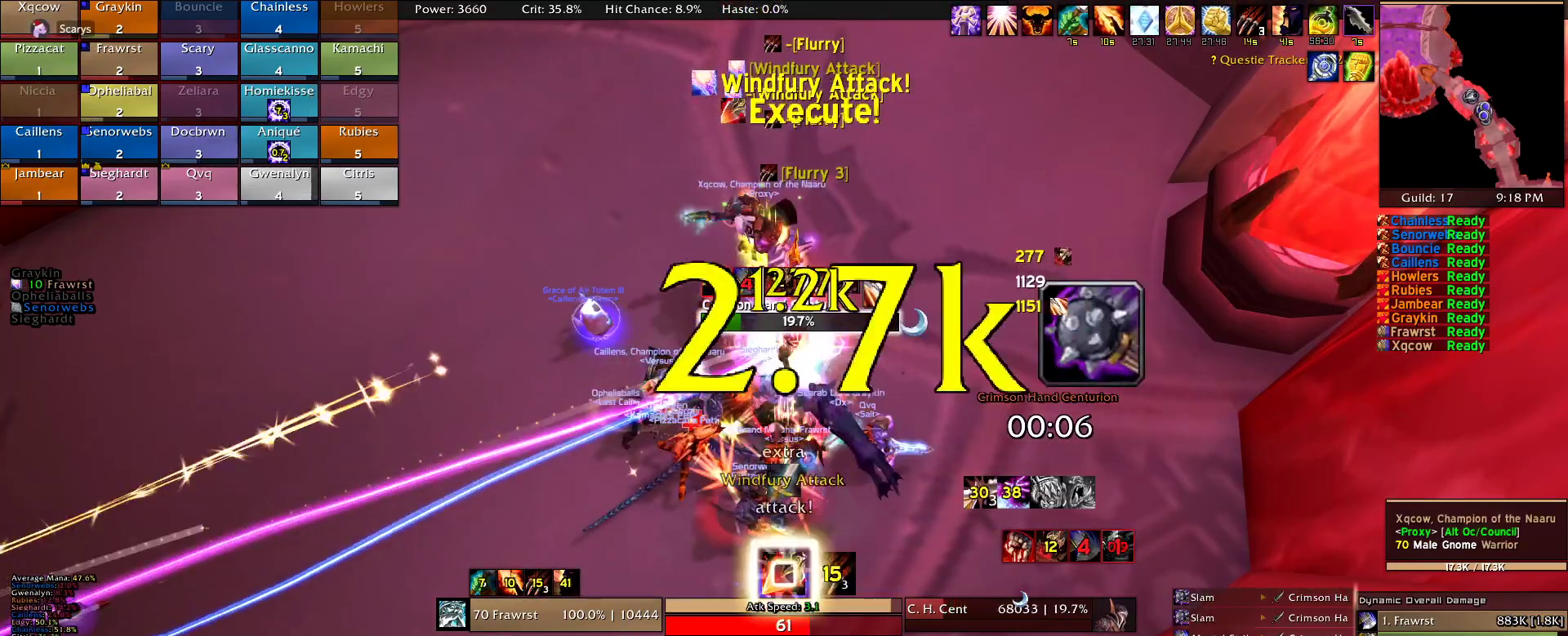
{"keys": [], "mouse": [], "events": [[117, "e", "up"], [150, "e", "down"], [300, "e", "up"], [350, "e", "down"], [484, "e", "up"]]}
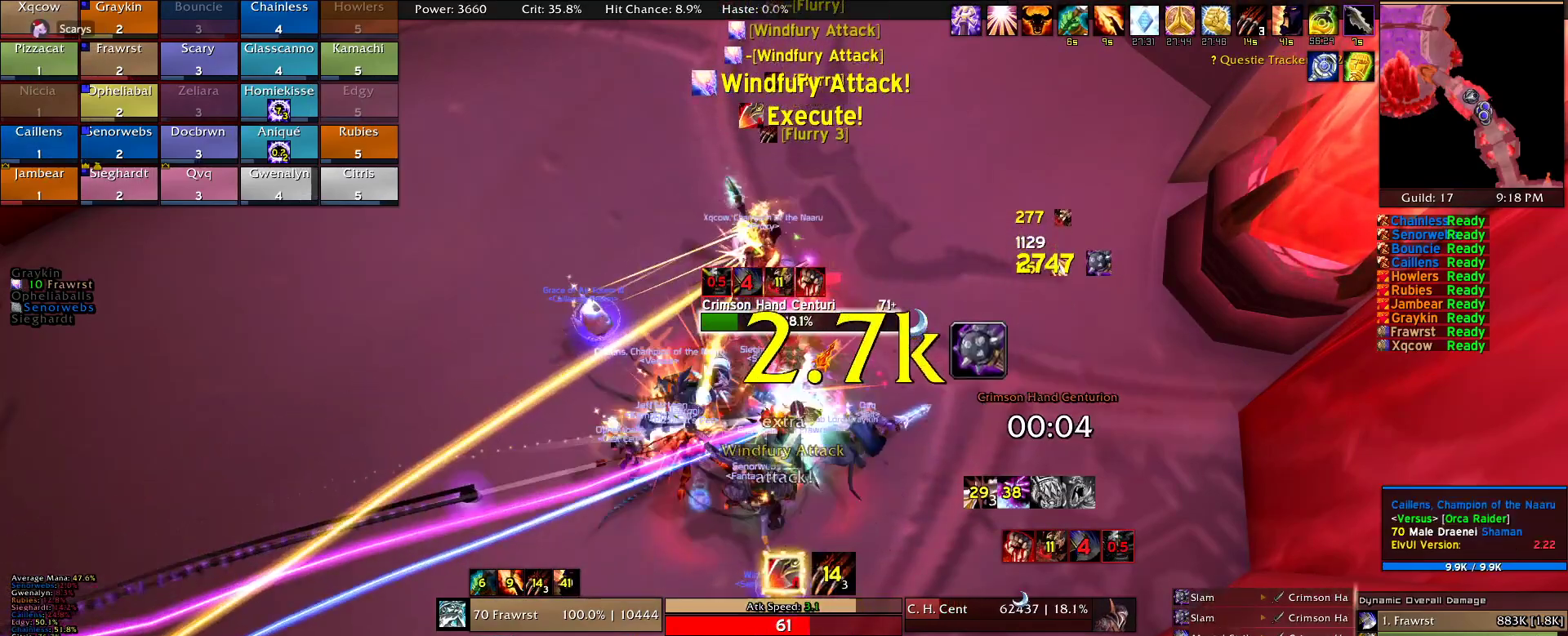
{"keys": [], "mouse": [], "events": [[34, "e", "down"], [167, "e", "up"], [217, "e", "down"], [367, "e", "up"], [400, "e", "down"], [500, "e", "up"]]}
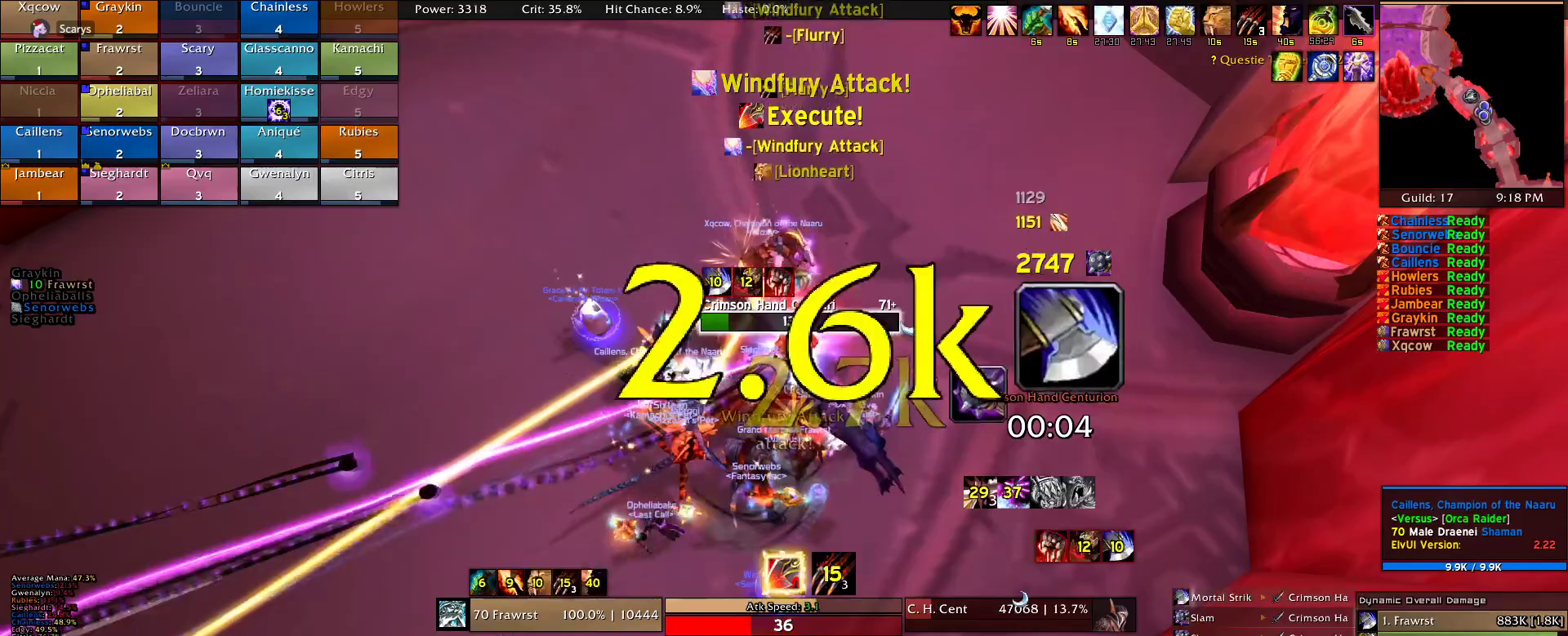
{"keys": ["e"], "mouse": [], "events": [[100, "e", "down"], [184, "e", "up"], [234, "e", "down"], [367, "e", "up"], [467, "e", "down"]]}
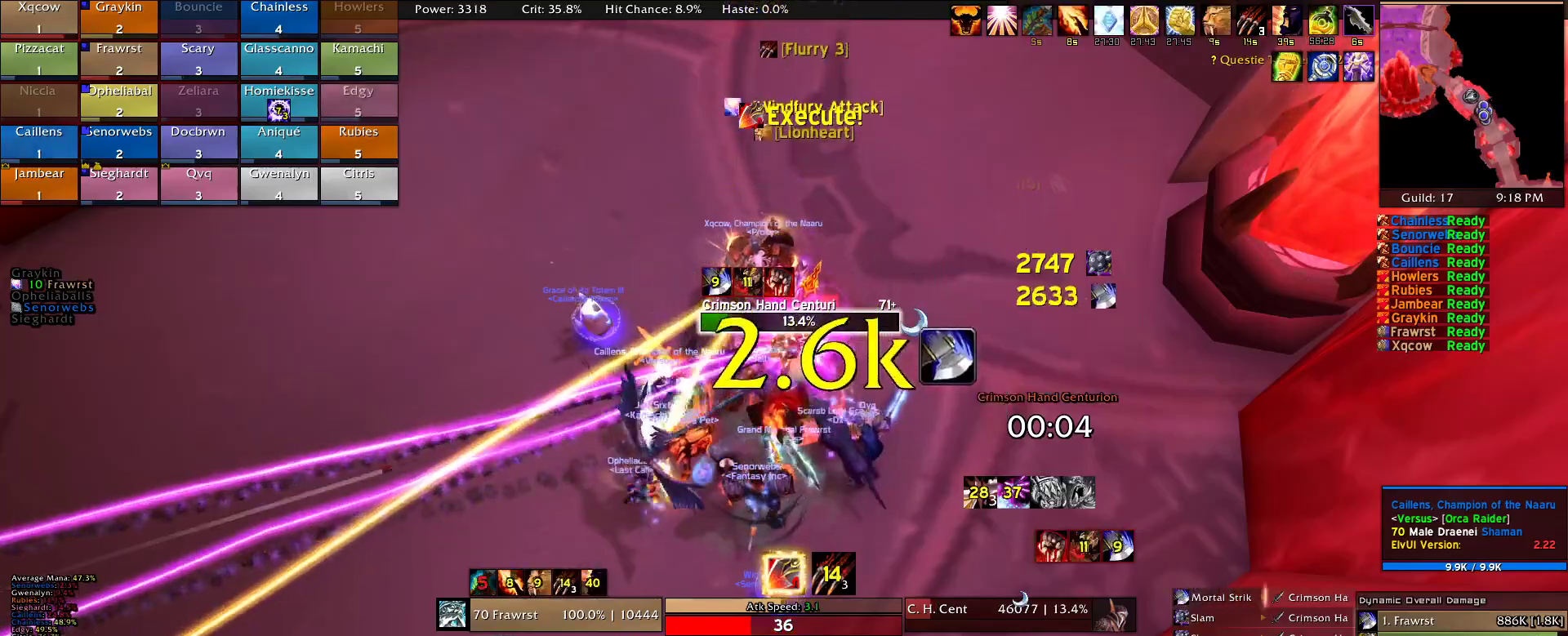
{"keys": ["w"], "mouse": ["right"], "events": [[67, "e", "up"], [67, "mouse_right", "down"], [384, "w", "down"]]}
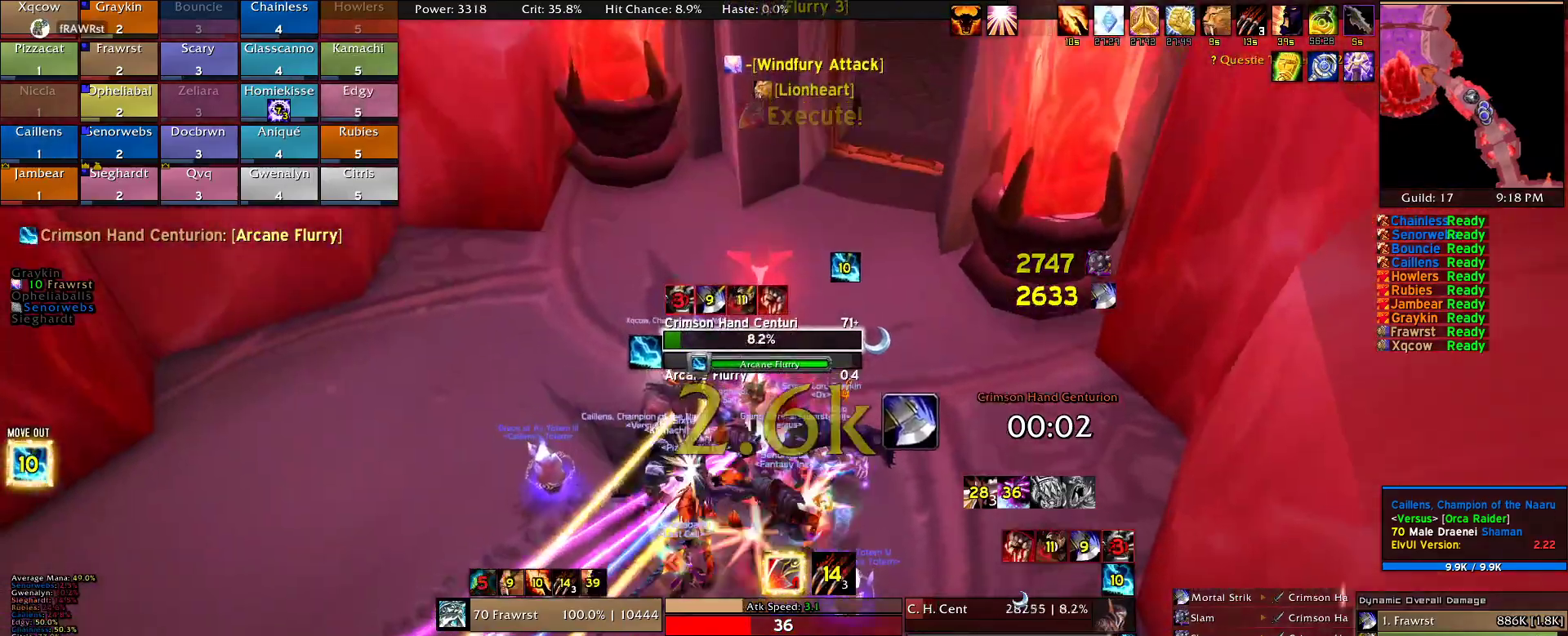
{"keys": ["w"], "mouse": ["right"], "events": []}
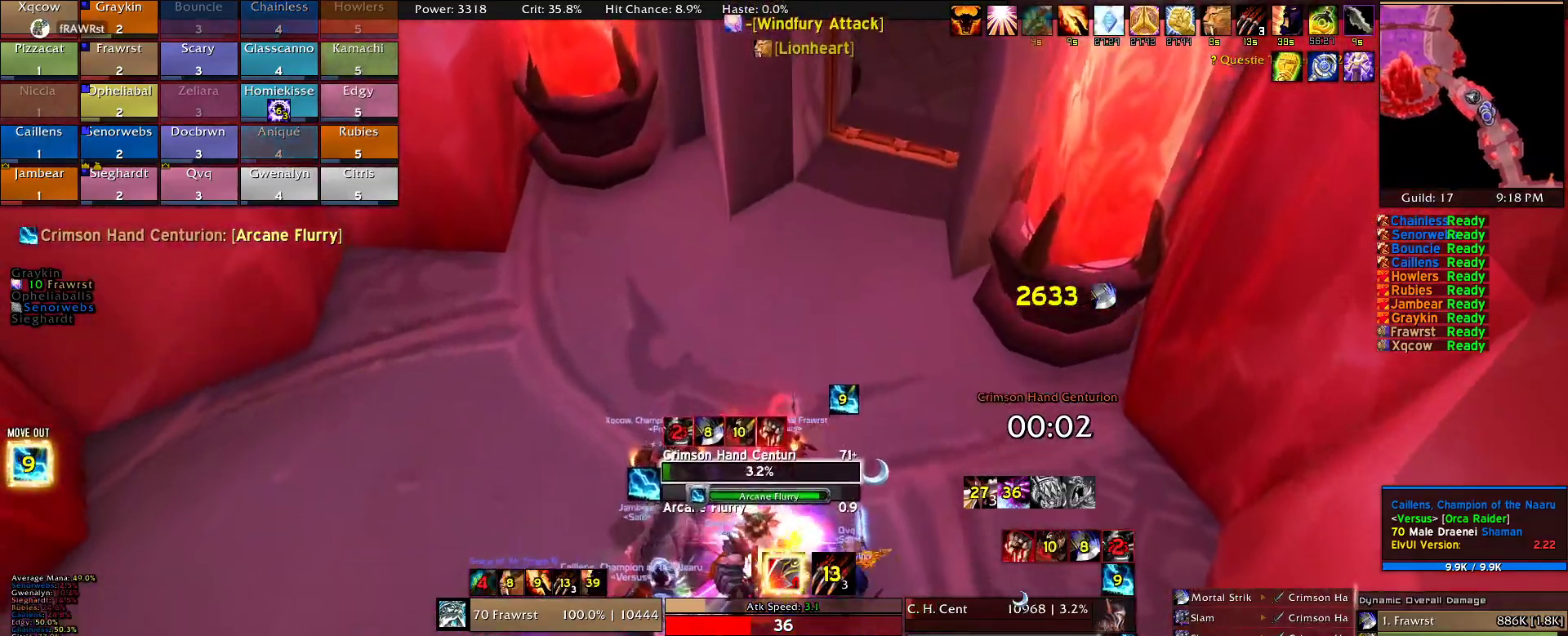
{"keys": ["w"], "mouse": ["right"], "events": []}
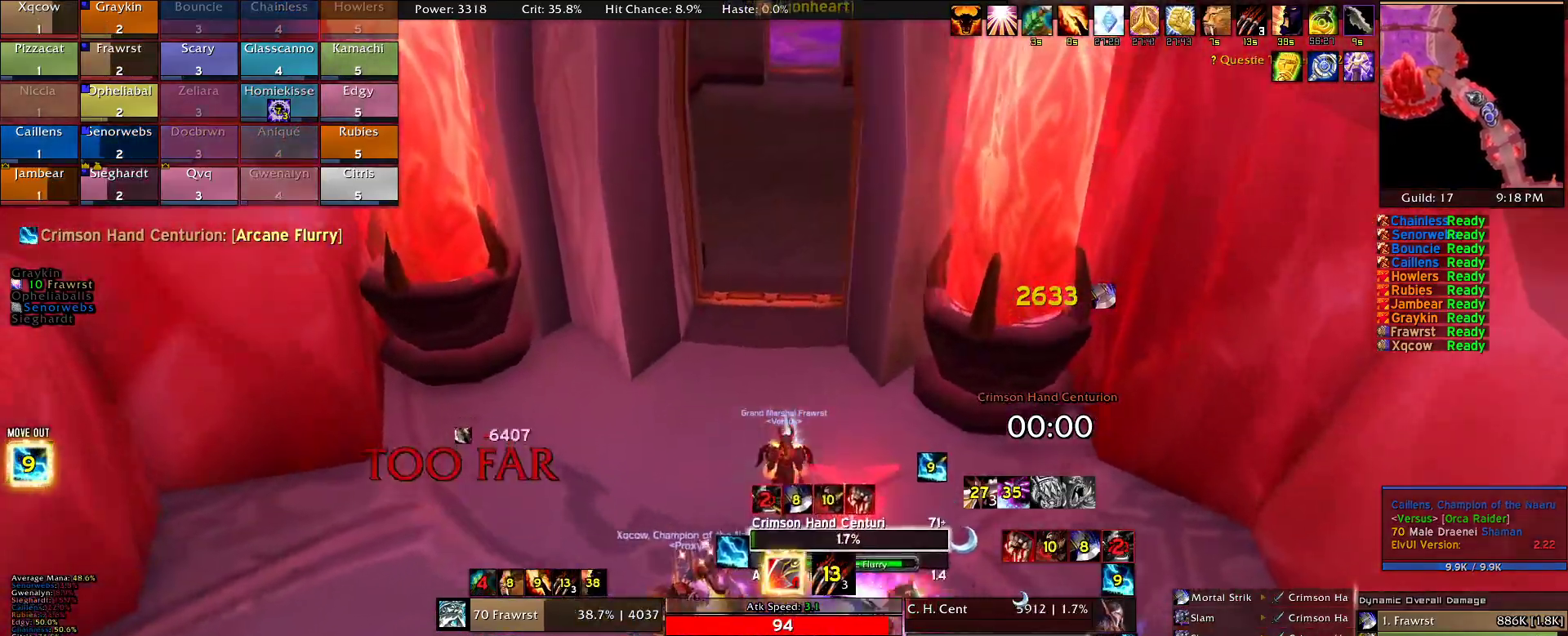
{"keys": ["w"], "mouse": ["right"], "events": []}
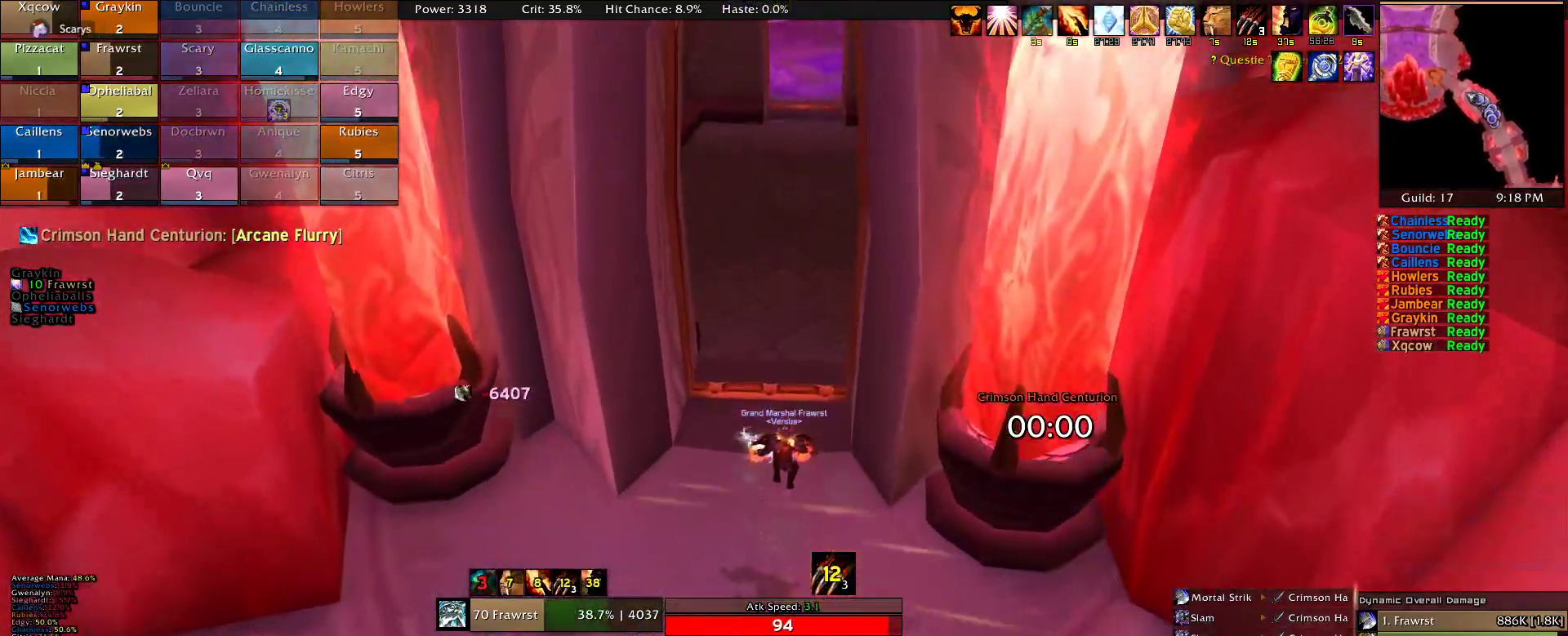
{"keys": ["w"], "mouse": ["right"], "events": [[317, "w", "up"], [400, "w", "down"]]}
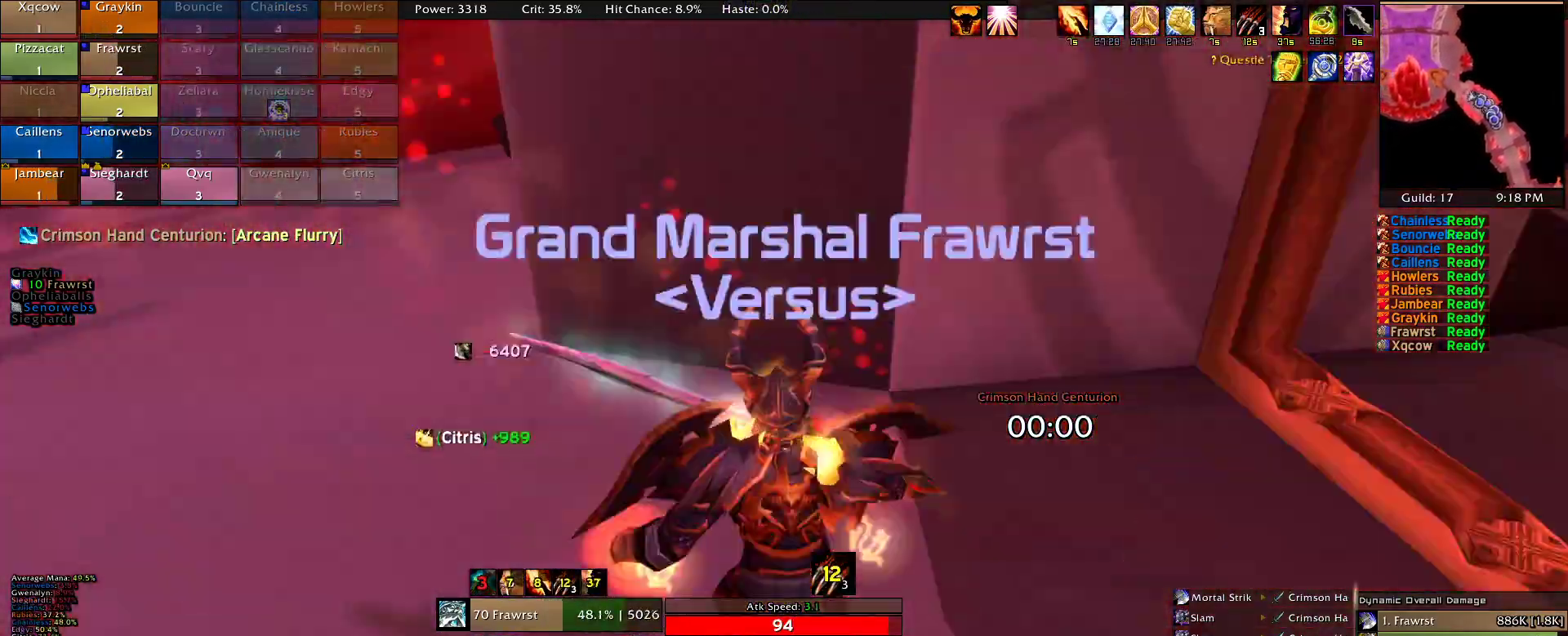
{"keys": ["w"], "mouse": ["right"], "events": []}
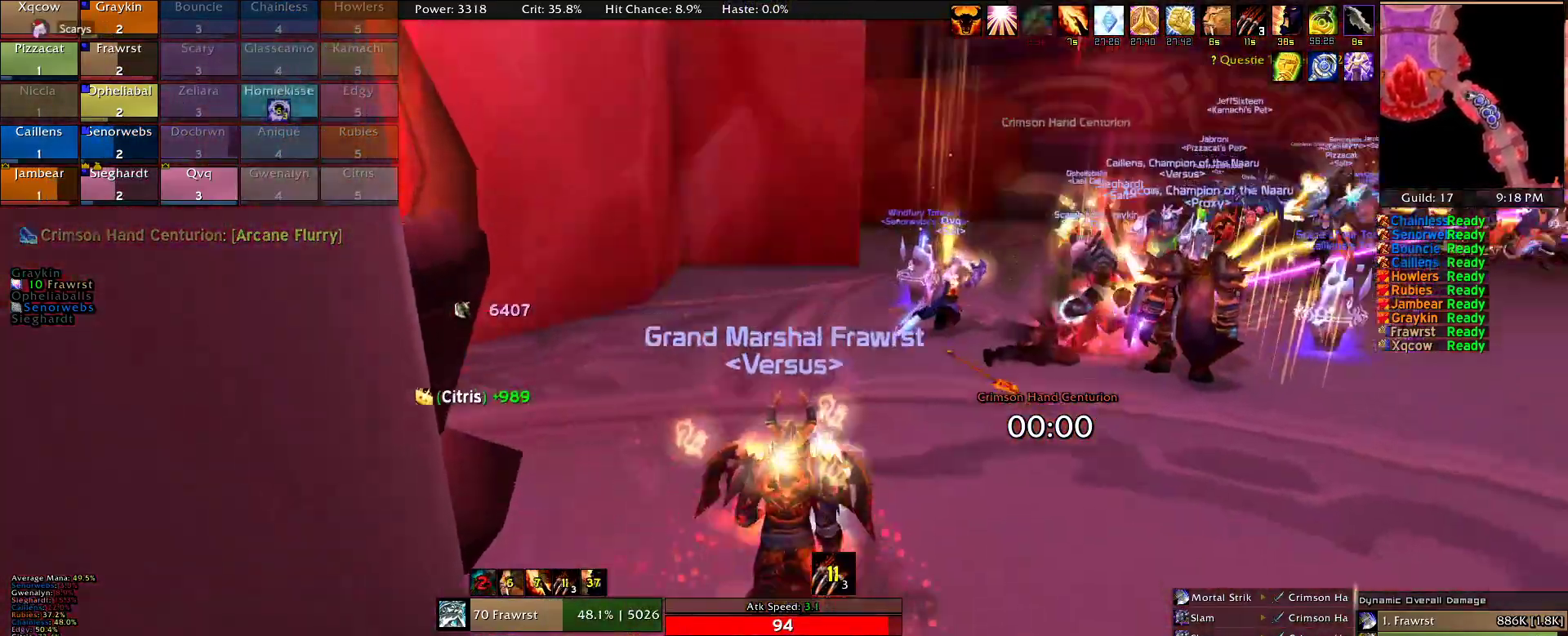
{"keys": ["w"], "mouse": ["right"], "events": []}
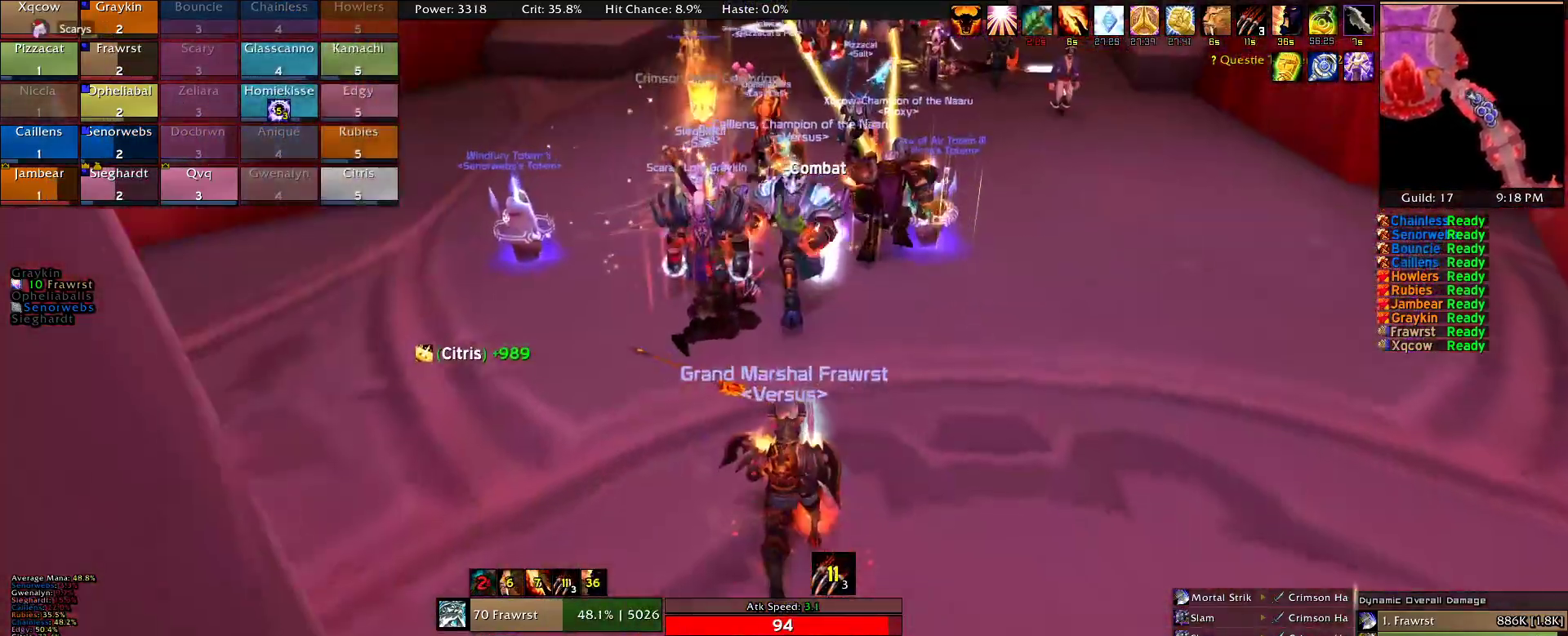
{"keys": ["w"], "mouse": ["right"], "events": []}
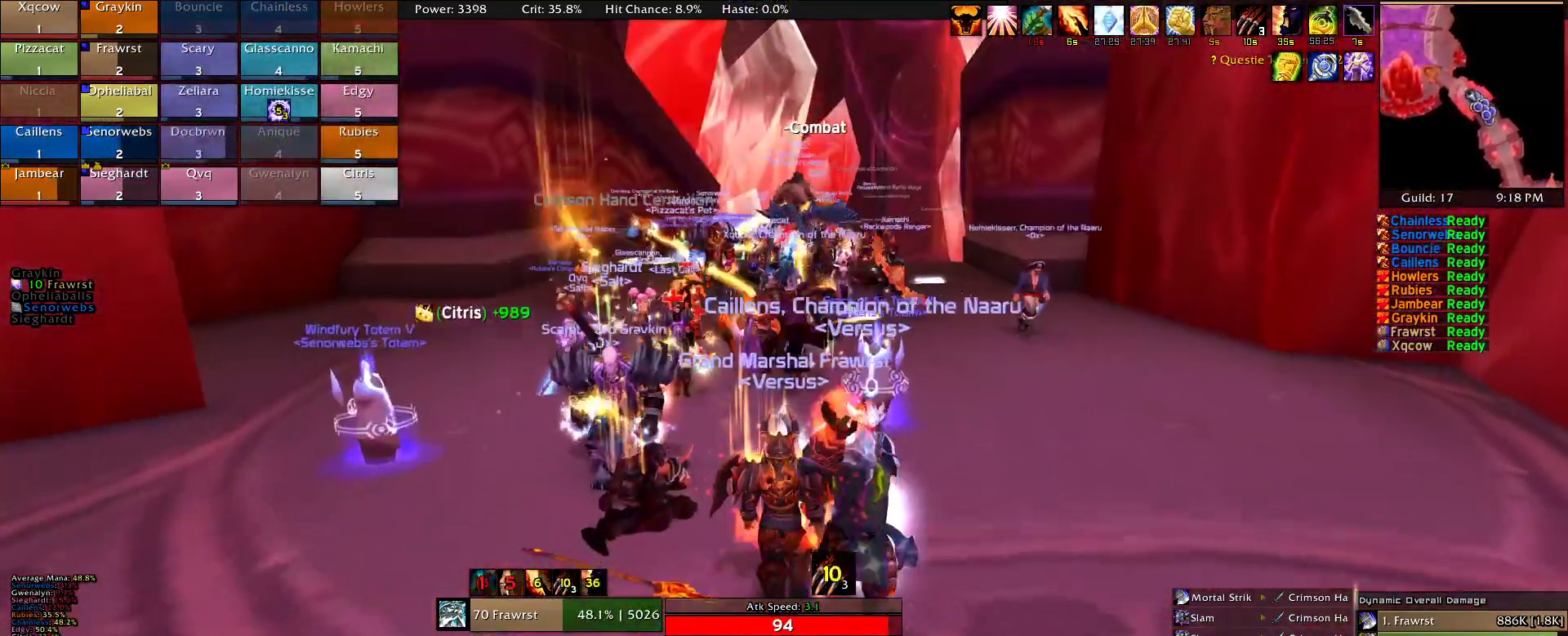
{"keys": ["a", "w"], "mouse": ["right"], "events": [[50, "mouse_right", "up"], [184, "mouse_right", "down"], [417, "a", "down"]]}